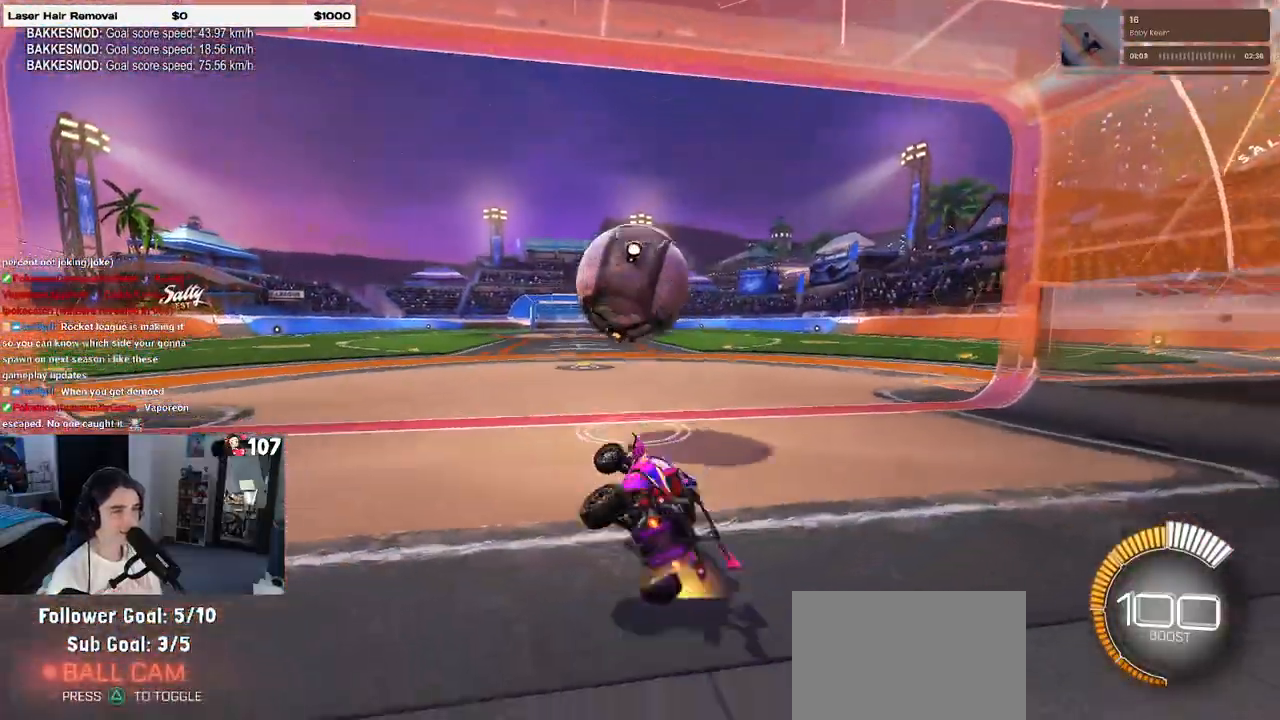
Gameplay with a controller (PlayStation layout); each line is a JSON object with the inputs held at the frame after it. "events" lists button and stick changes between this image and that frame as [ms after this image, input, new state], when the widget could be followed in between. Not read: R2.
{"buttons": ["R1"], "left_stick": "left", "right_stick": "center", "events": [[83, "SQUARE", "up"], [133, "left_stick", "center"], [250, "R1", "down"], [433, "left_stick", "left"]]}
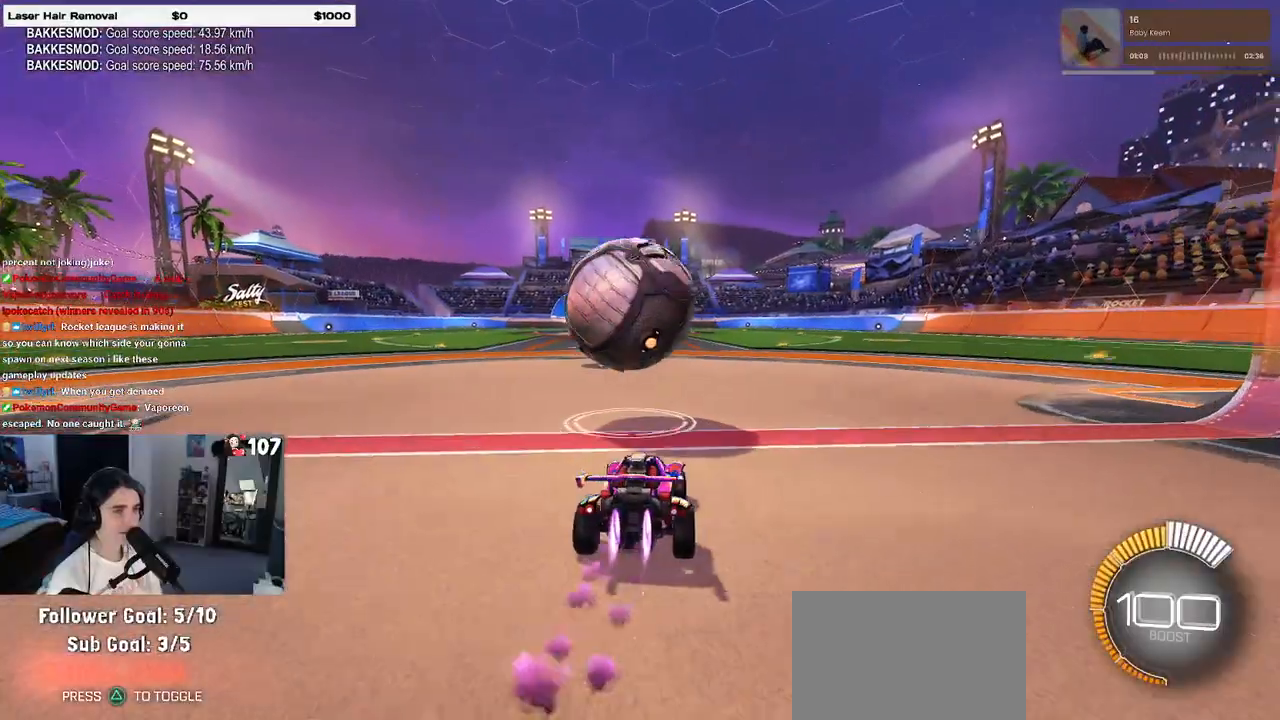
{"buttons": ["L1", "R1"], "left_stick": "down-right", "right_stick": "center", "events": [[50, "left_stick", "down"], [83, "CROSS", "down"], [250, "CROSS", "up"], [367, "L1", "down"], [417, "left_stick", "down-right"]]}
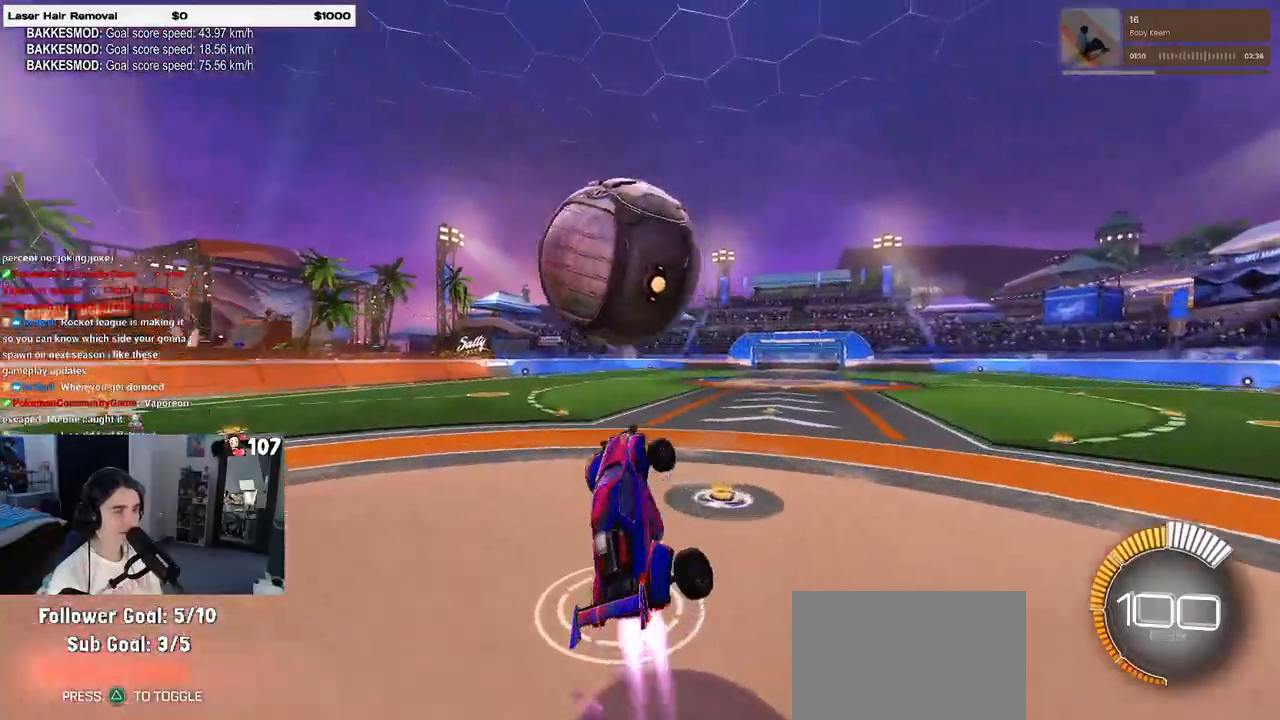
{"buttons": ["L1"], "left_stick": "down-left", "right_stick": "center", "events": [[33, "R1", "up"], [100, "left_stick", "up-right"], [183, "R1", "down"], [183, "left_stick", "left"], [333, "left_stick", "down-left"], [433, "R1", "up"]]}
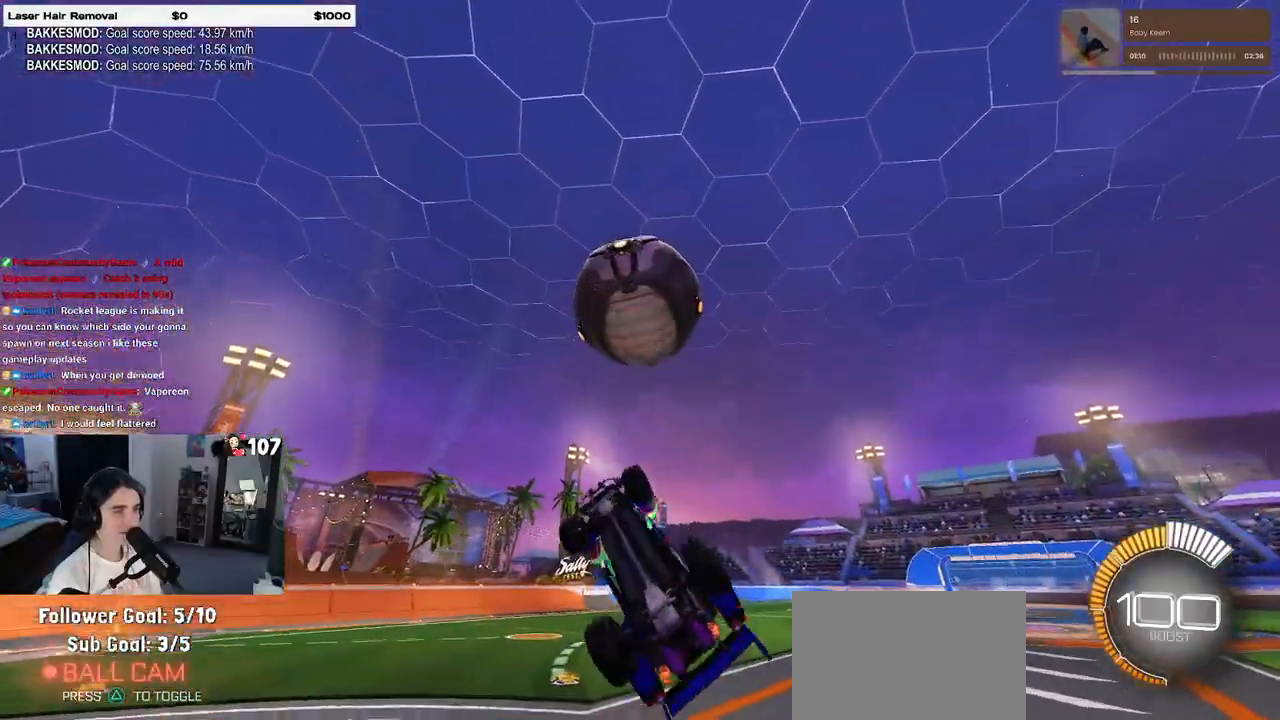
{"buttons": ["L1", "R1"], "left_stick": "left", "right_stick": "center", "events": [[167, "R1", "down"], [167, "left_stick", "left"]]}
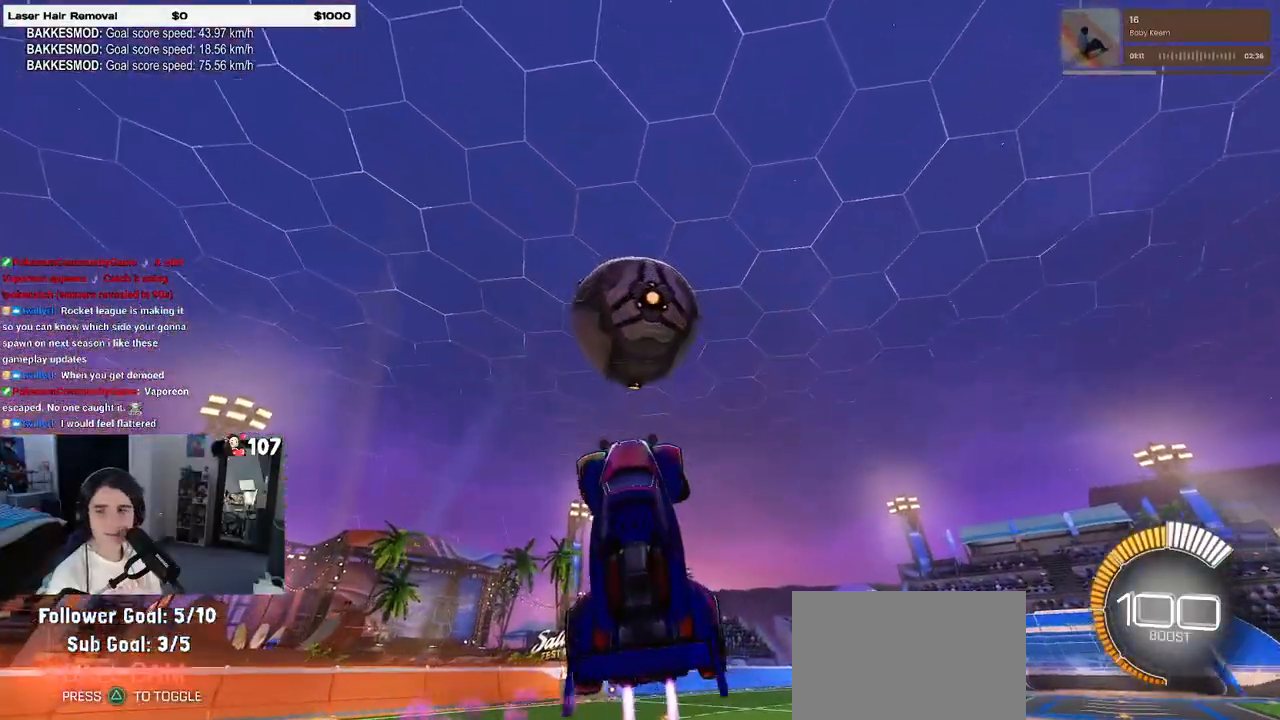
{"buttons": [], "left_stick": "left", "right_stick": "center", "events": [[50, "left_stick", "down-left"], [200, "L1", "up"], [283, "R1", "up"], [350, "left_stick", "left"]]}
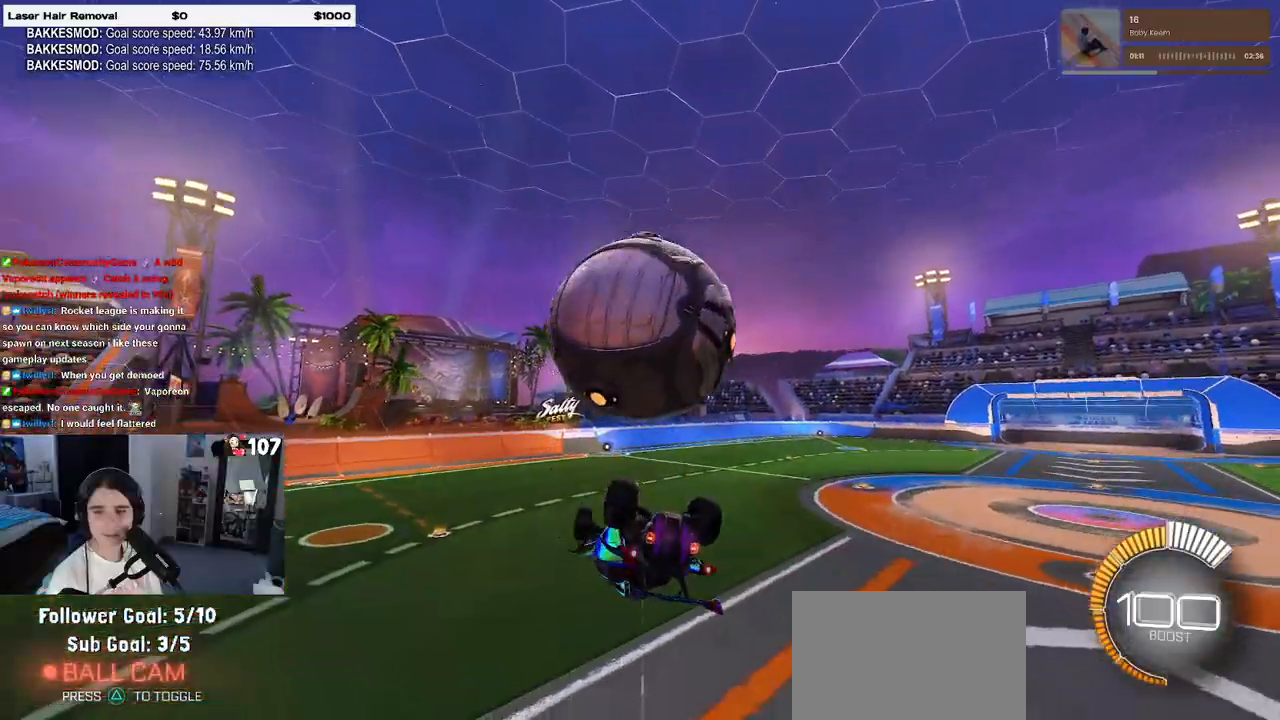
{"buttons": [], "left_stick": "left", "right_stick": "center", "events": [[250, "CROSS", "down"], [333, "CROSS", "up"]]}
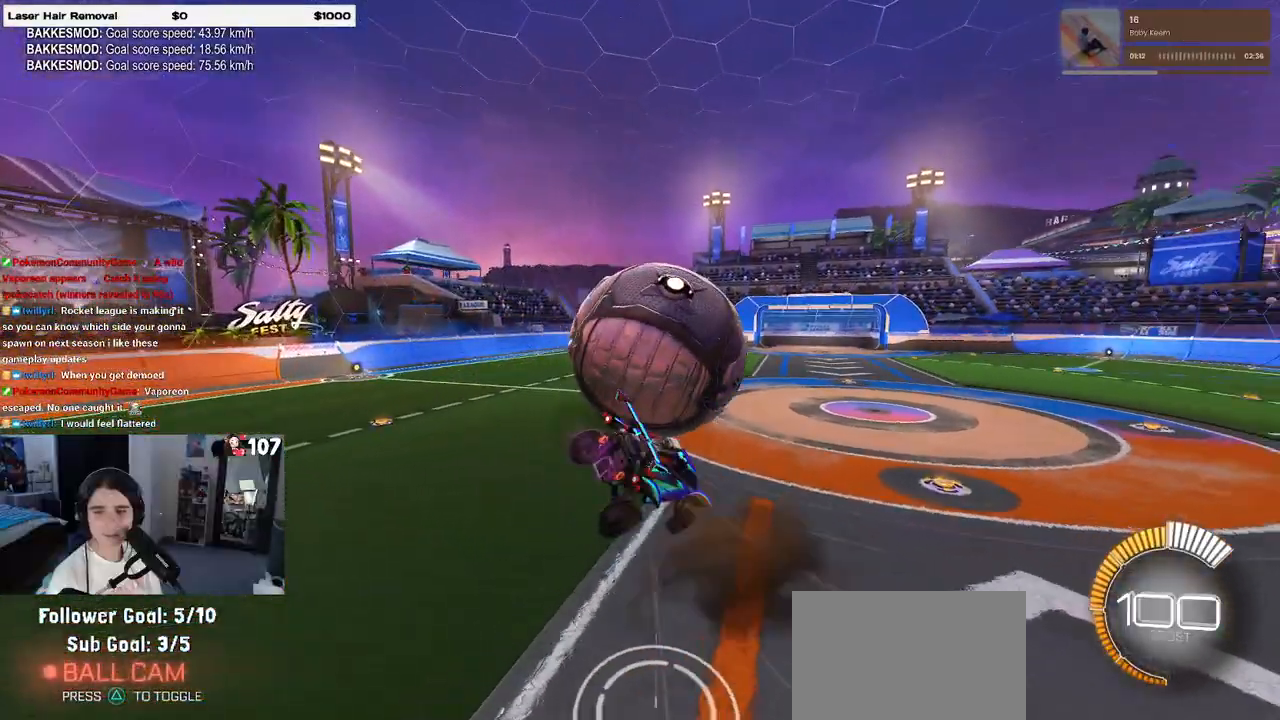
{"buttons": [], "left_stick": "left", "right_stick": "center", "events": []}
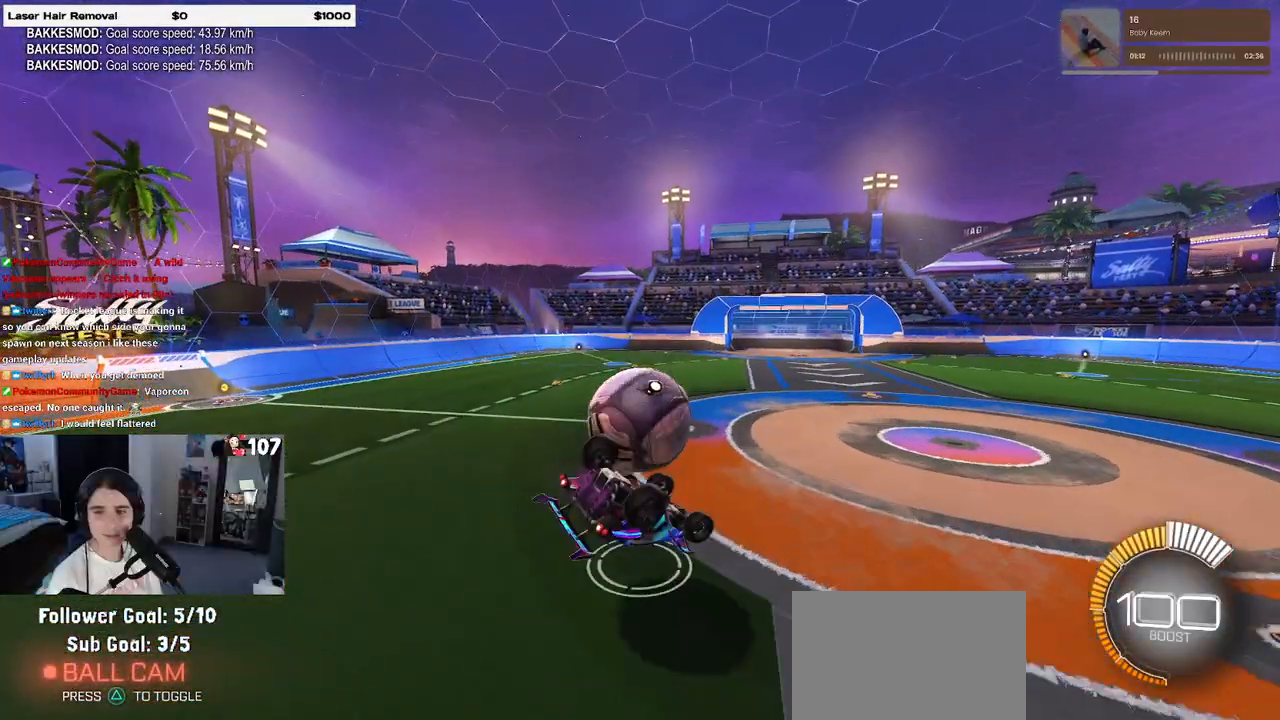
{"buttons": ["SQUARE"], "left_stick": "left", "right_stick": "center", "events": [[183, "SQUARE", "down"]]}
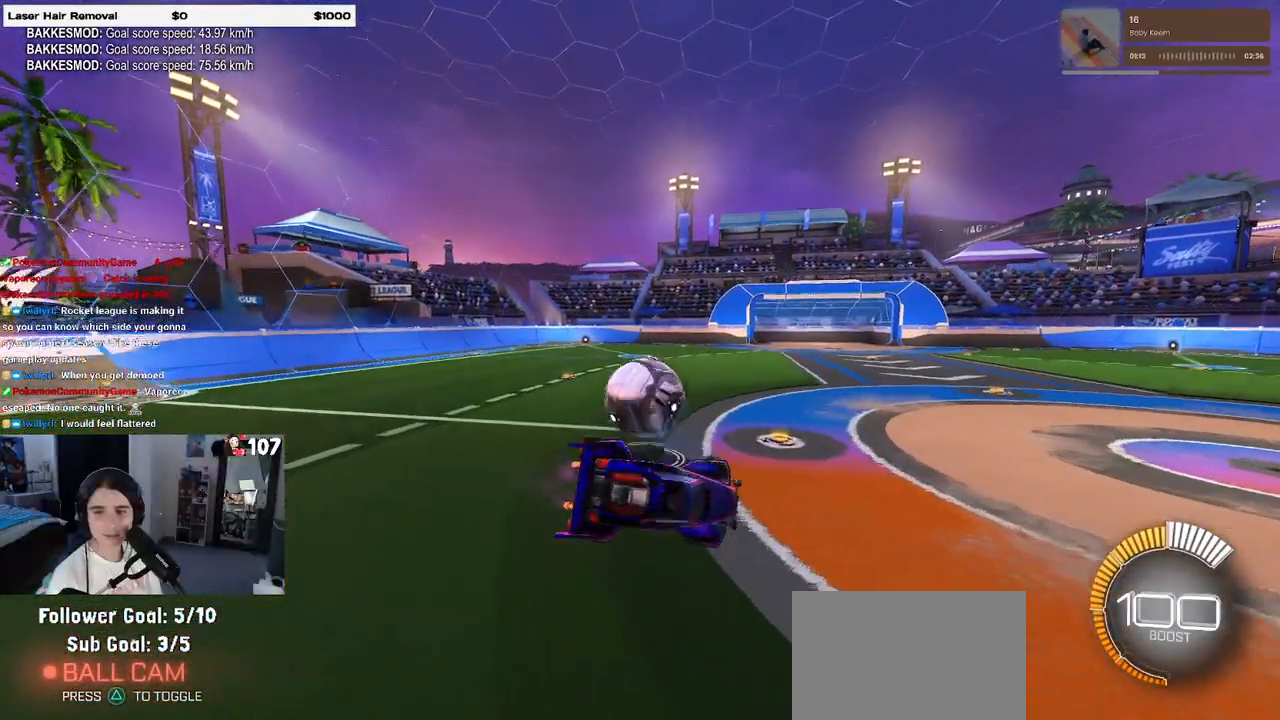
{"buttons": ["SQUARE"], "left_stick": "center", "right_stick": "center", "events": [[133, "left_stick", "center"]]}
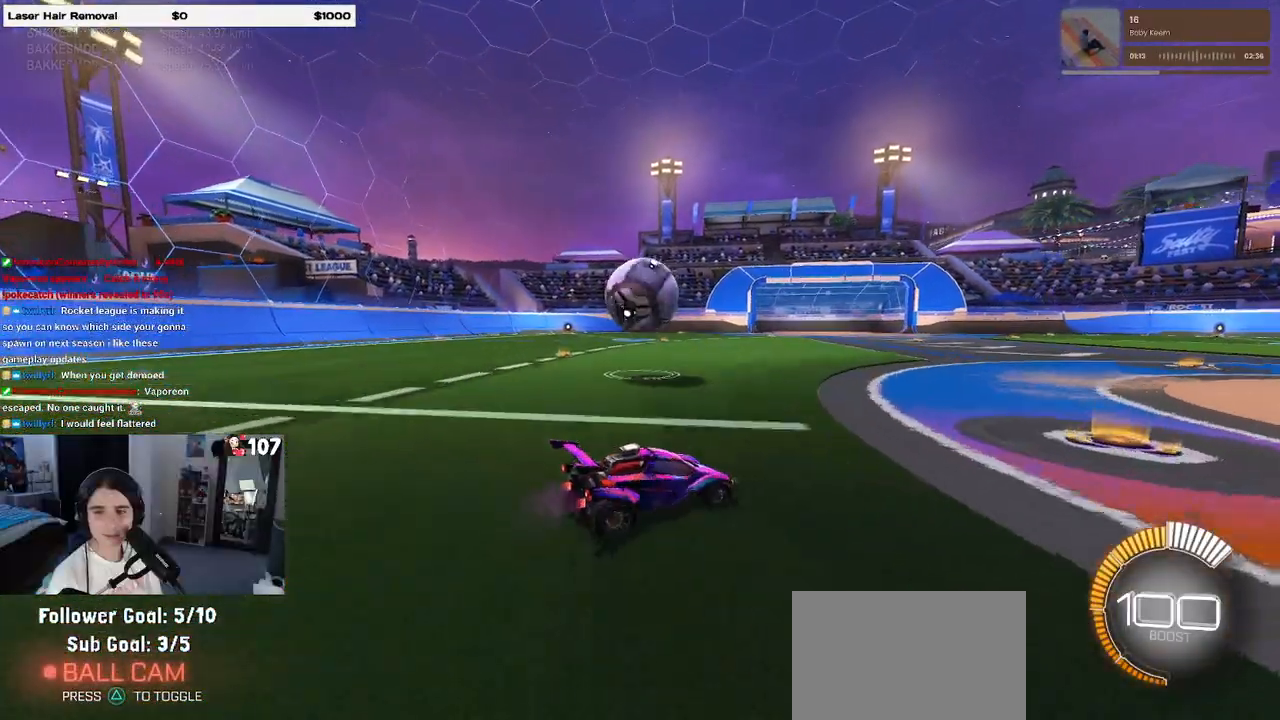
{"buttons": [], "left_stick": "center", "right_stick": "center", "events": [[50, "CROSS", "down"], [117, "CROSS", "up"], [350, "SQUARE", "up"]]}
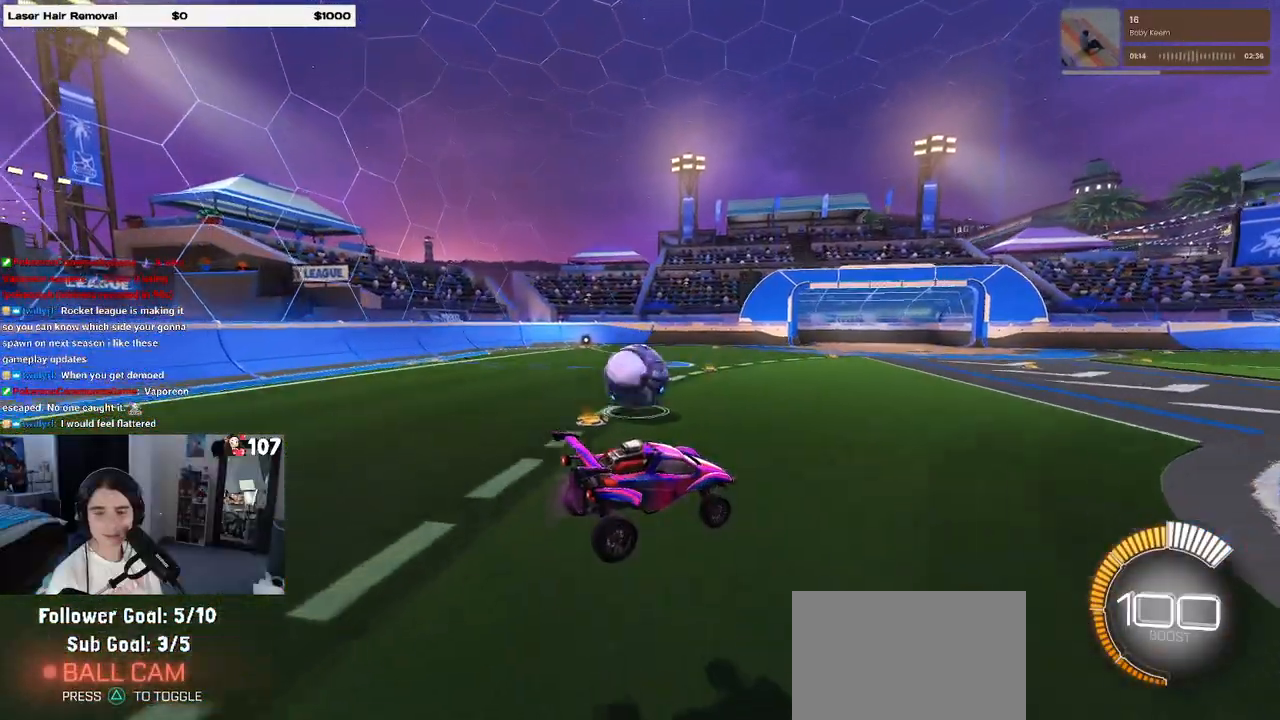
{"buttons": [], "left_stick": "down", "right_stick": "center", "events": [[50, "left_stick", "down-left"], [200, "left_stick", "center"], [433, "left_stick", "down"]]}
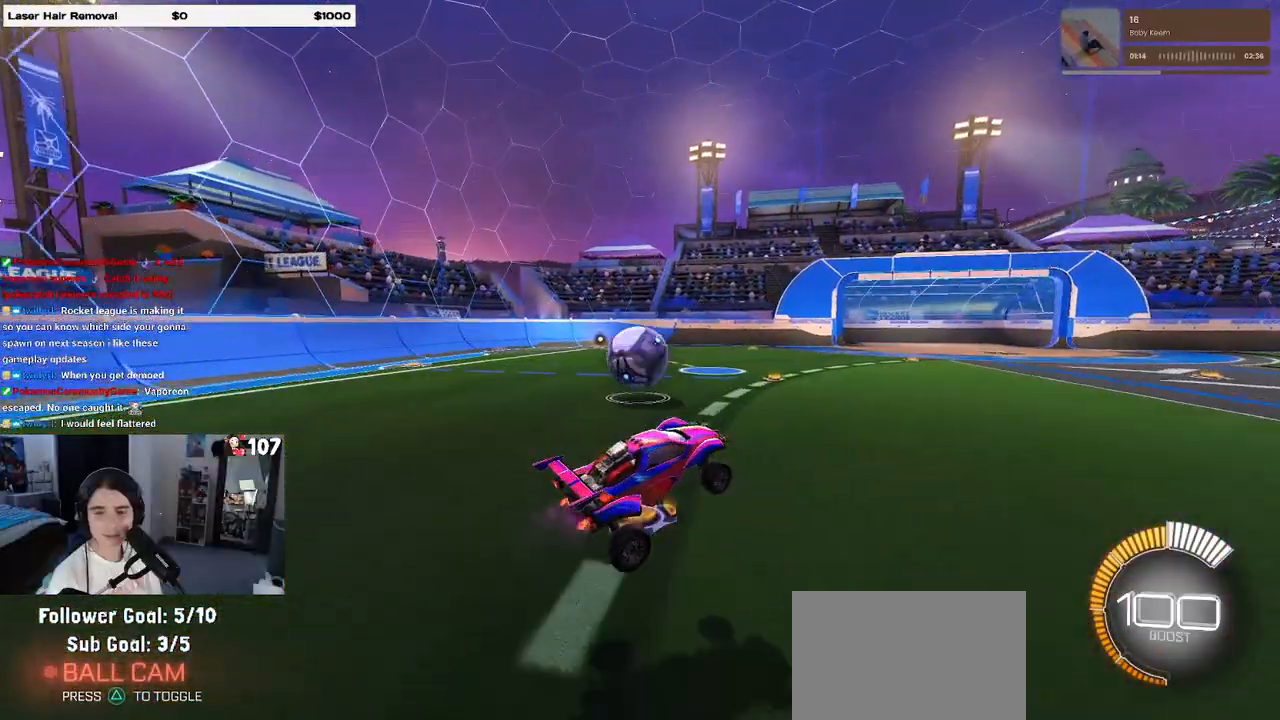
{"buttons": [], "left_stick": "left", "right_stick": "center", "events": [[67, "left_stick", "center"], [250, "left_stick", "up"], [333, "CROSS", "down"], [400, "CROSS", "up"], [483, "left_stick", "left"]]}
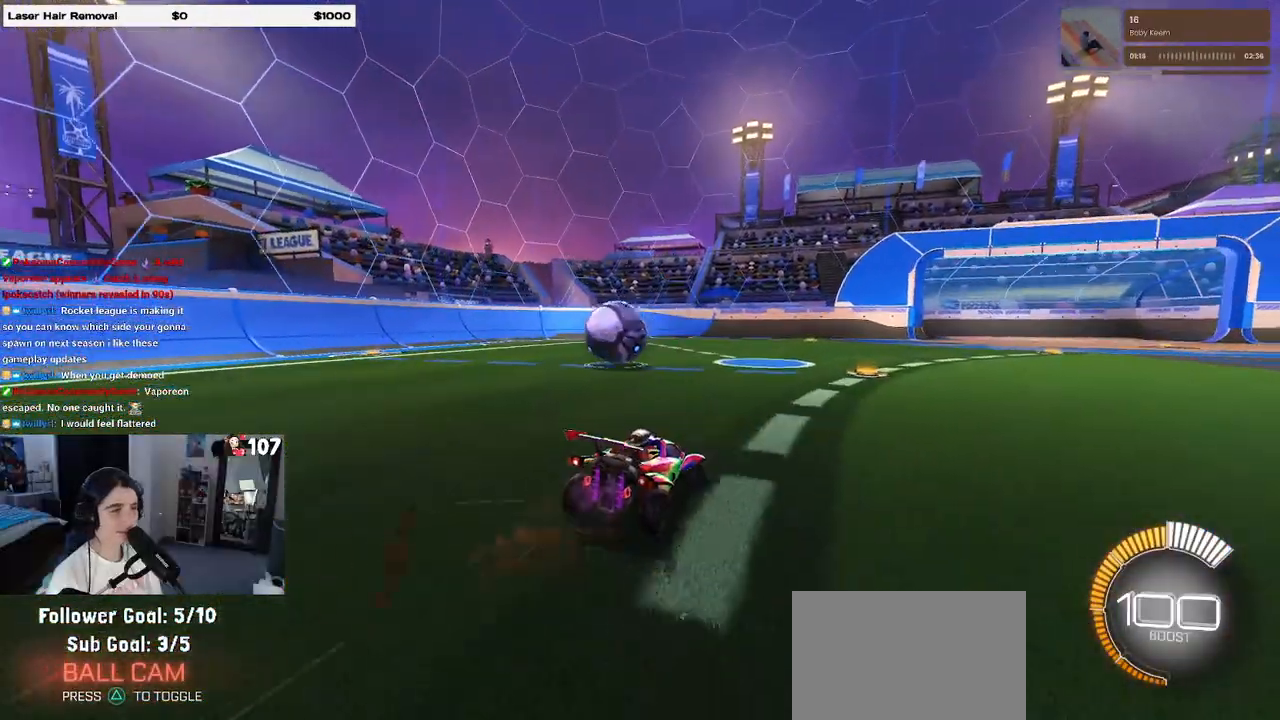
{"buttons": ["CROSS"], "left_stick": "up-left", "right_stick": "center", "events": [[217, "left_stick", "center"], [233, "CROSS", "down"], [300, "CROSS", "up"], [483, "left_stick", "up-left"], [500, "CROSS", "down"]]}
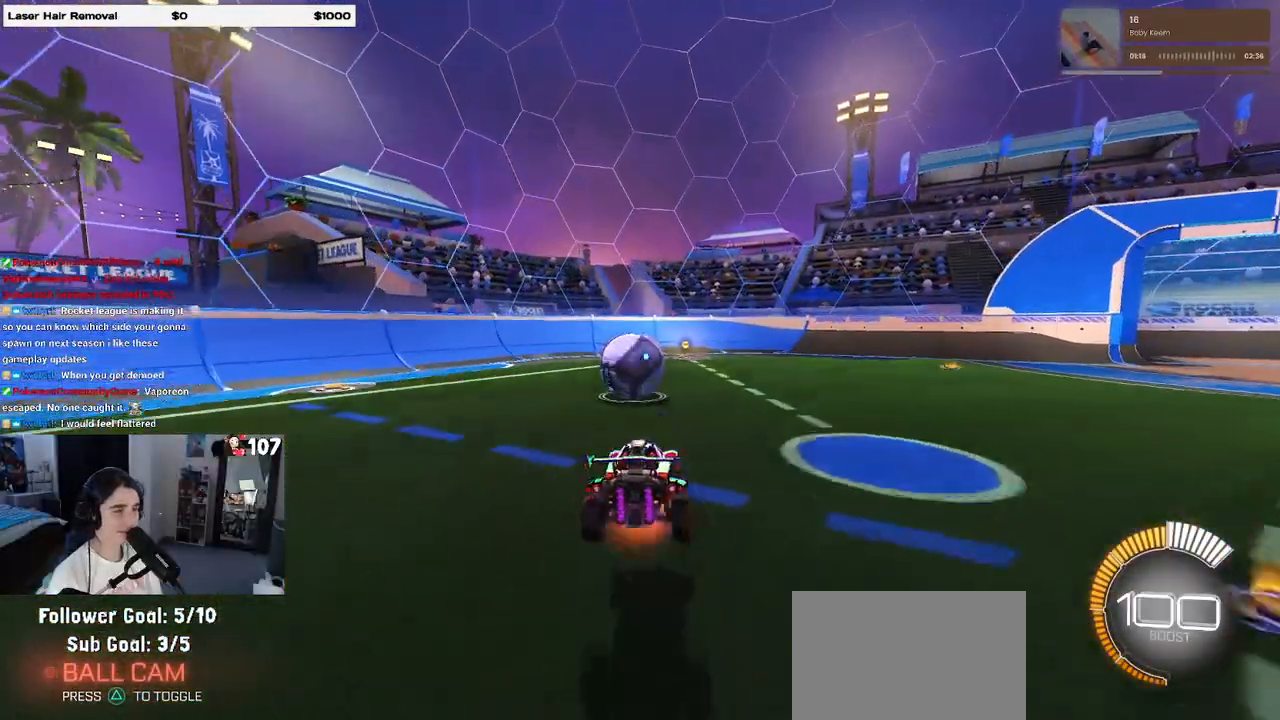
{"buttons": ["SQUARE", "R1"], "left_stick": "down-left", "right_stick": "center", "events": [[83, "CROSS", "up"], [133, "left_stick", "down"], [383, "left_stick", "left"], [467, "left_stick", "down-left"], [483, "SQUARE", "down"], [500, "R1", "down"]]}
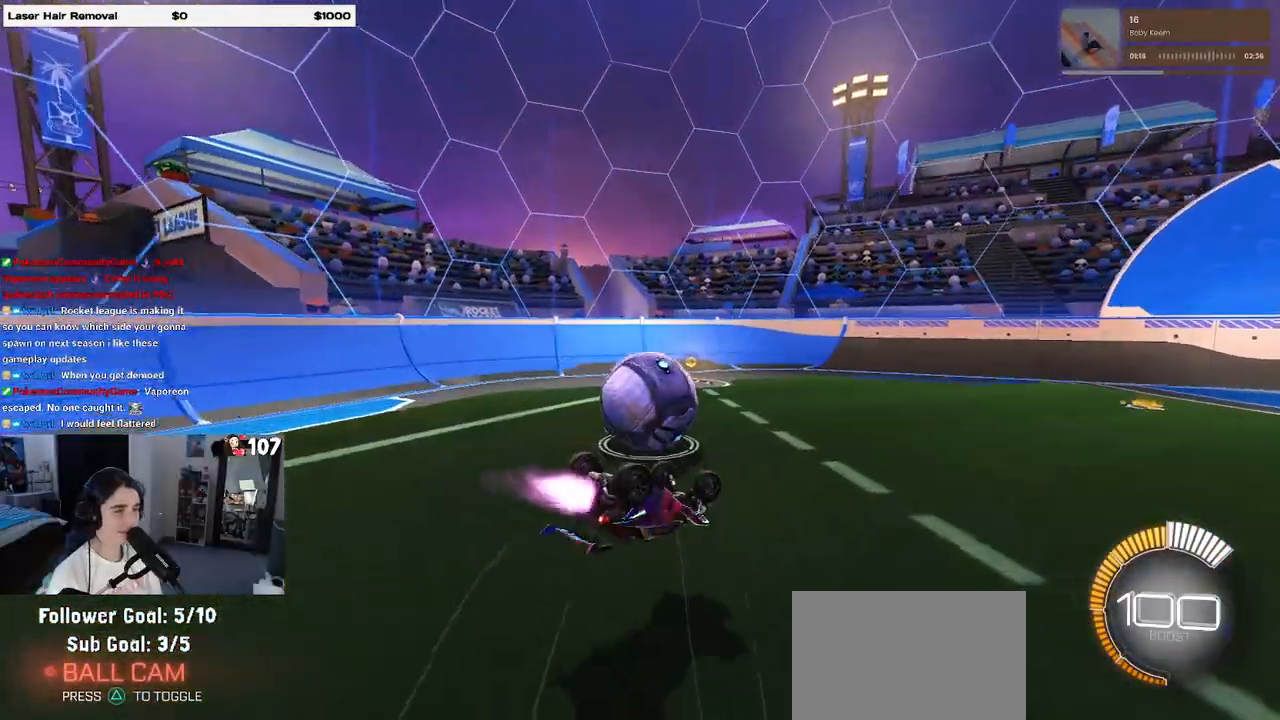
{"buttons": [], "left_stick": "left", "right_stick": "center", "events": [[200, "left_stick", "left"], [467, "SQUARE", "up"], [483, "R1", "up"]]}
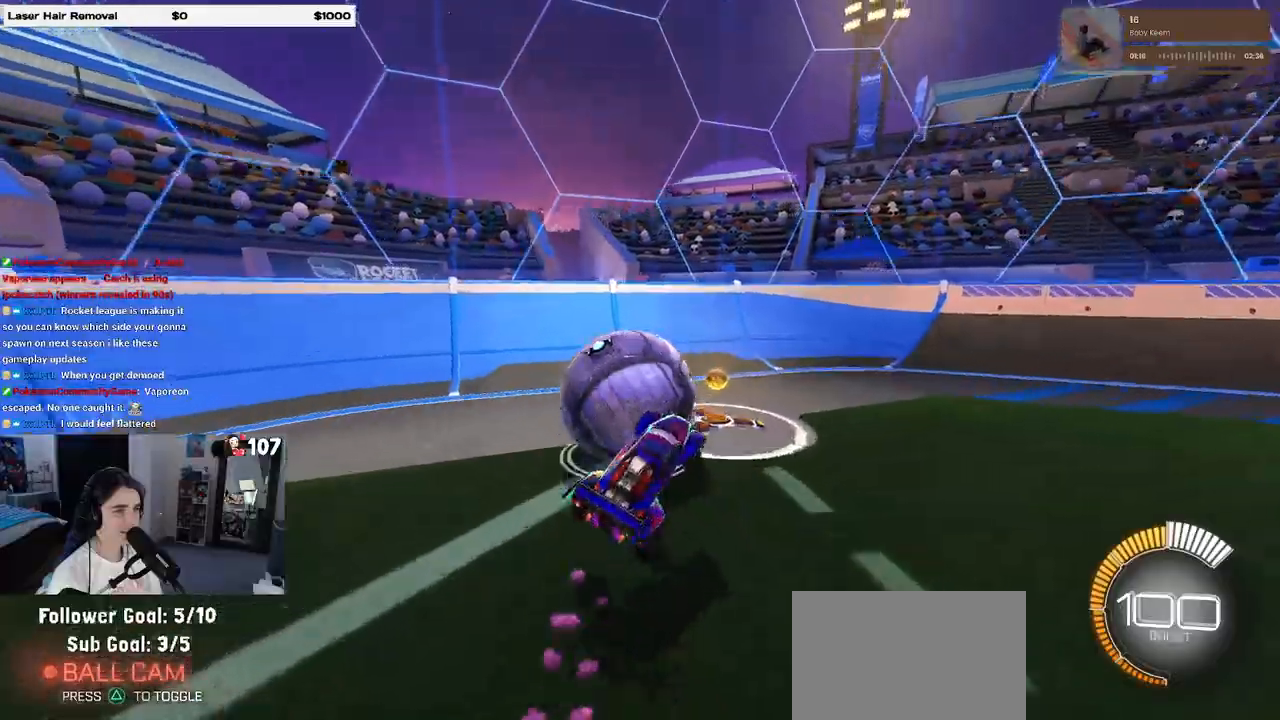
{"buttons": [], "left_stick": "center", "right_stick": "center", "events": [[317, "left_stick", "center"]]}
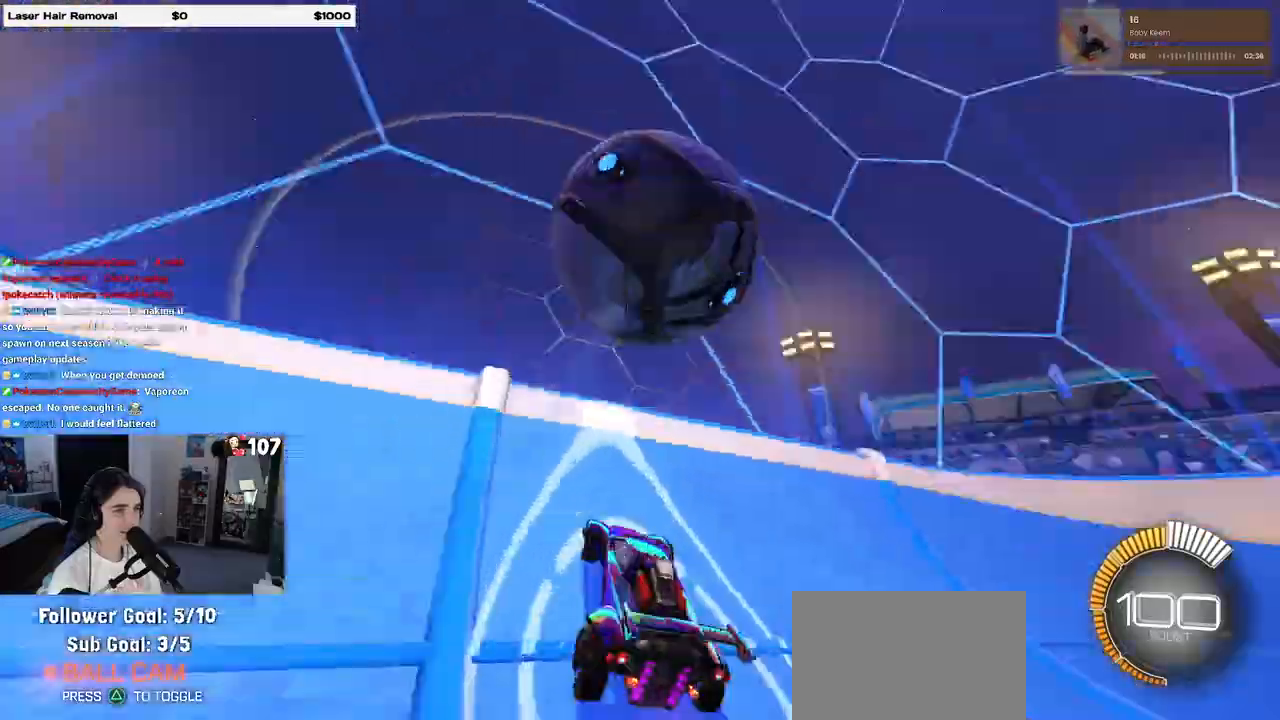
{"buttons": ["L1"], "left_stick": "center", "right_stick": "center", "events": [[300, "left_stick", "right"], [333, "CROSS", "down"], [333, "L1", "down"], [483, "CROSS", "up"], [500, "left_stick", "center"]]}
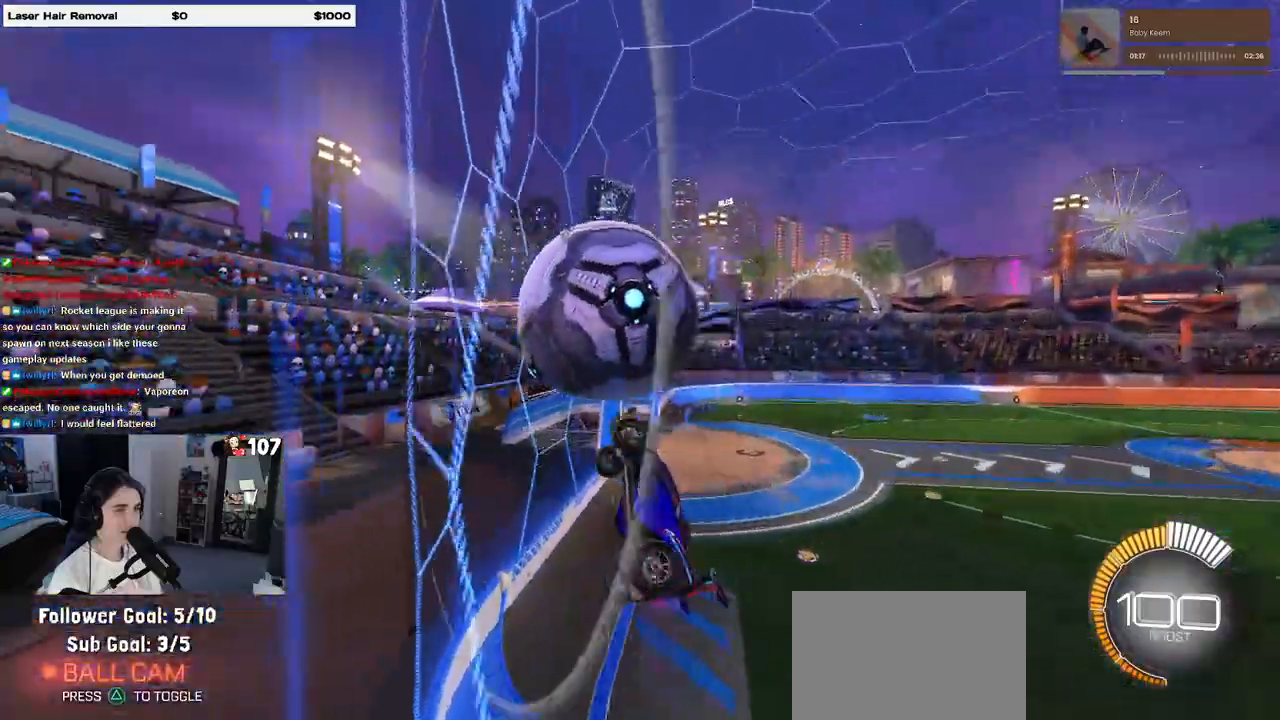
{"buttons": ["L1", "R1"], "left_stick": "down-right", "right_stick": "center", "events": [[50, "left_stick", "left"], [117, "R1", "down"], [167, "left_stick", "down"], [250, "left_stick", "down-right"]]}
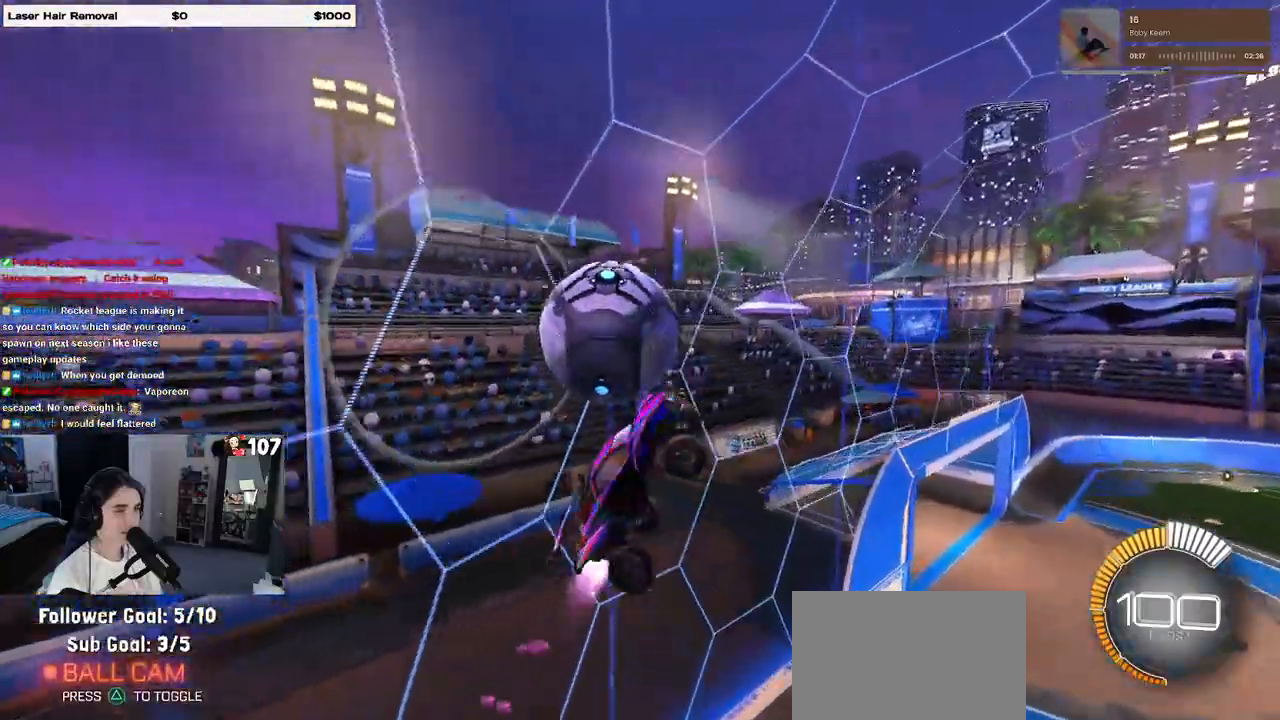
{"buttons": ["SQUARE"], "left_stick": "center", "right_stick": "center", "events": [[67, "L1", "up"], [83, "R1", "up"], [250, "SQUARE", "down"], [367, "left_stick", "up-right"], [467, "left_stick", "center"]]}
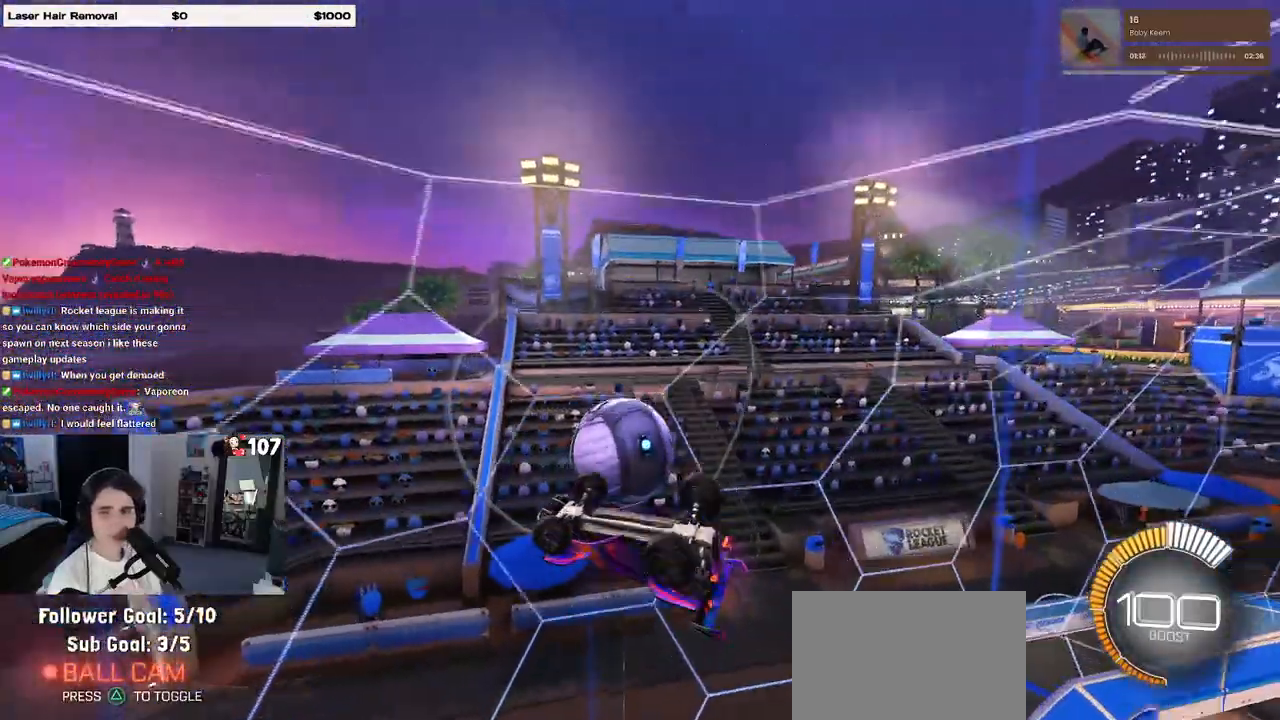
{"buttons": ["CROSS"], "left_stick": "down-left", "right_stick": "center", "events": [[250, "SQUARE", "up"], [250, "left_stick", "down-left"], [450, "CROSS", "down"]]}
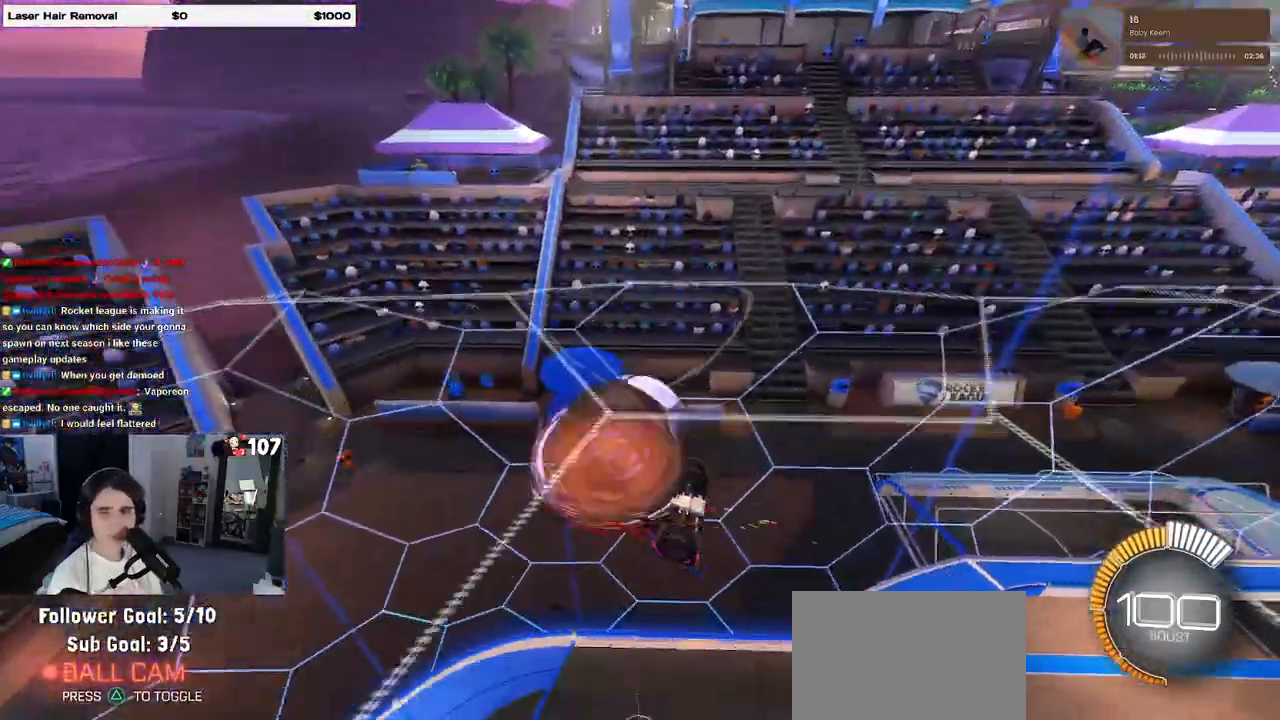
{"buttons": [], "left_stick": "down-left", "right_stick": "center", "events": [[67, "CROSS", "up"]]}
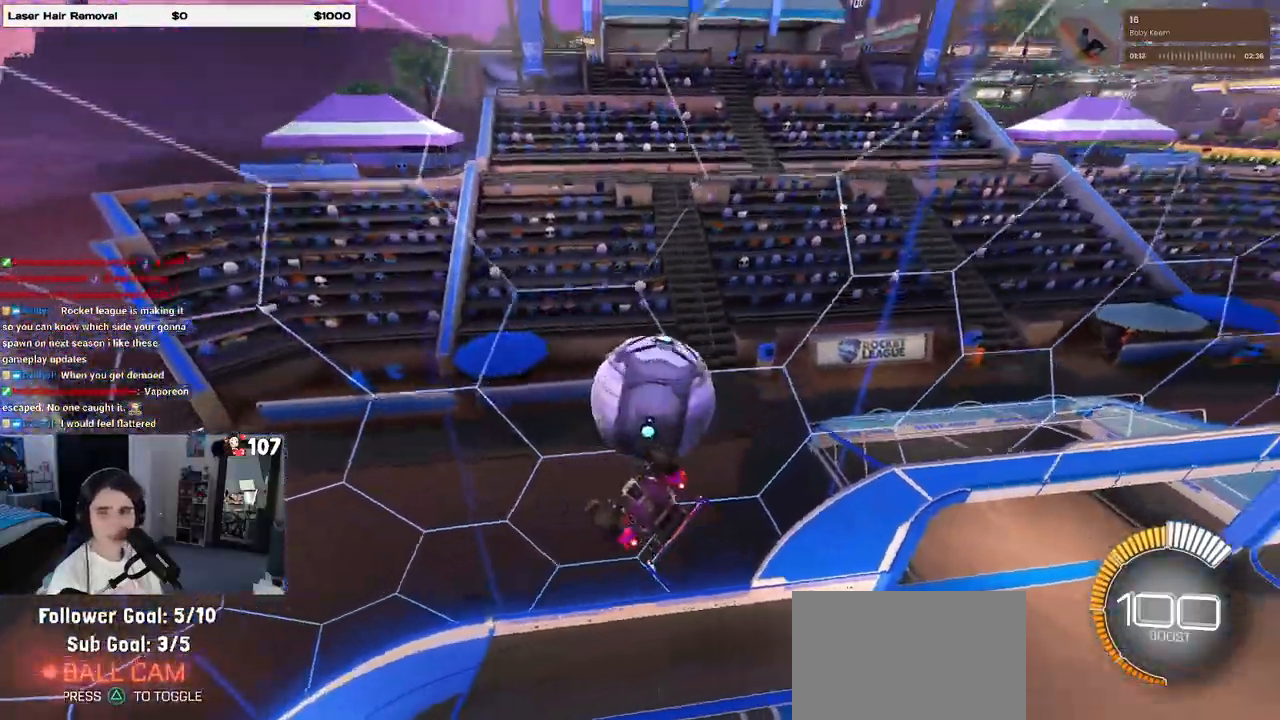
{"buttons": [], "left_stick": "down", "right_stick": "center", "events": [[200, "left_stick", "up-left"], [350, "CROSS", "down"], [417, "CROSS", "up"], [450, "left_stick", "down"]]}
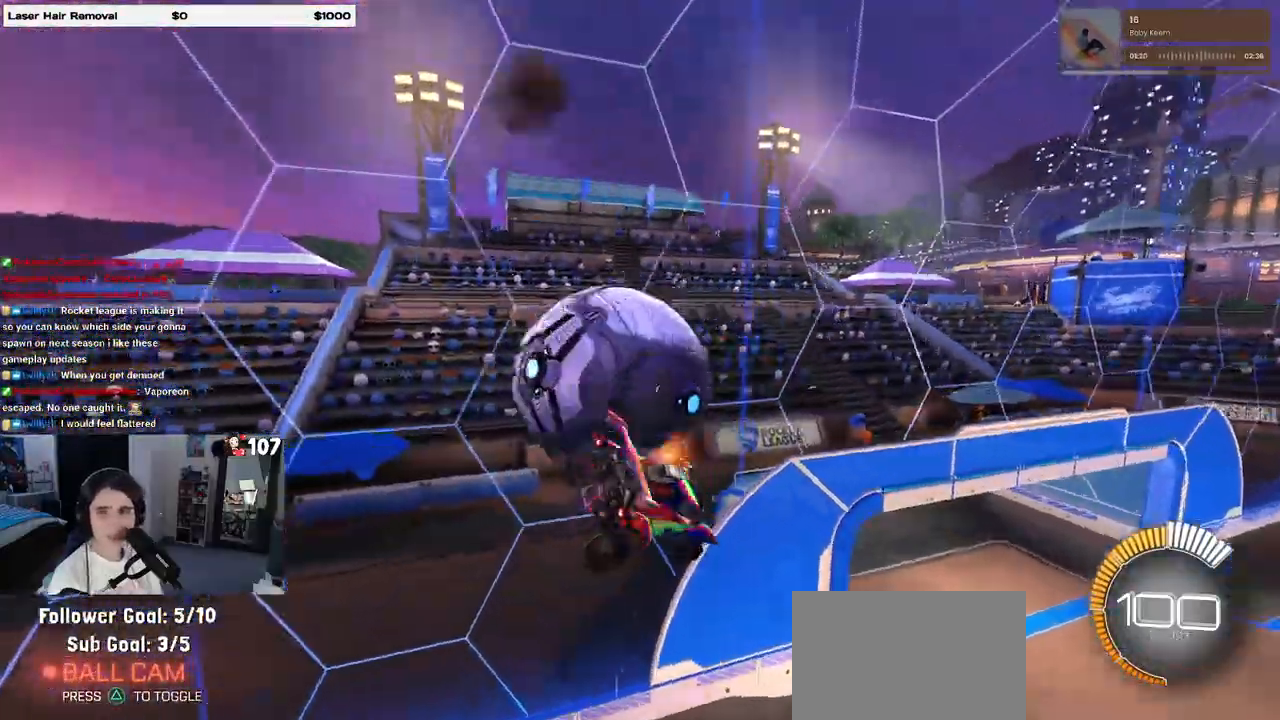
{"buttons": [], "left_stick": "down", "right_stick": "center", "events": []}
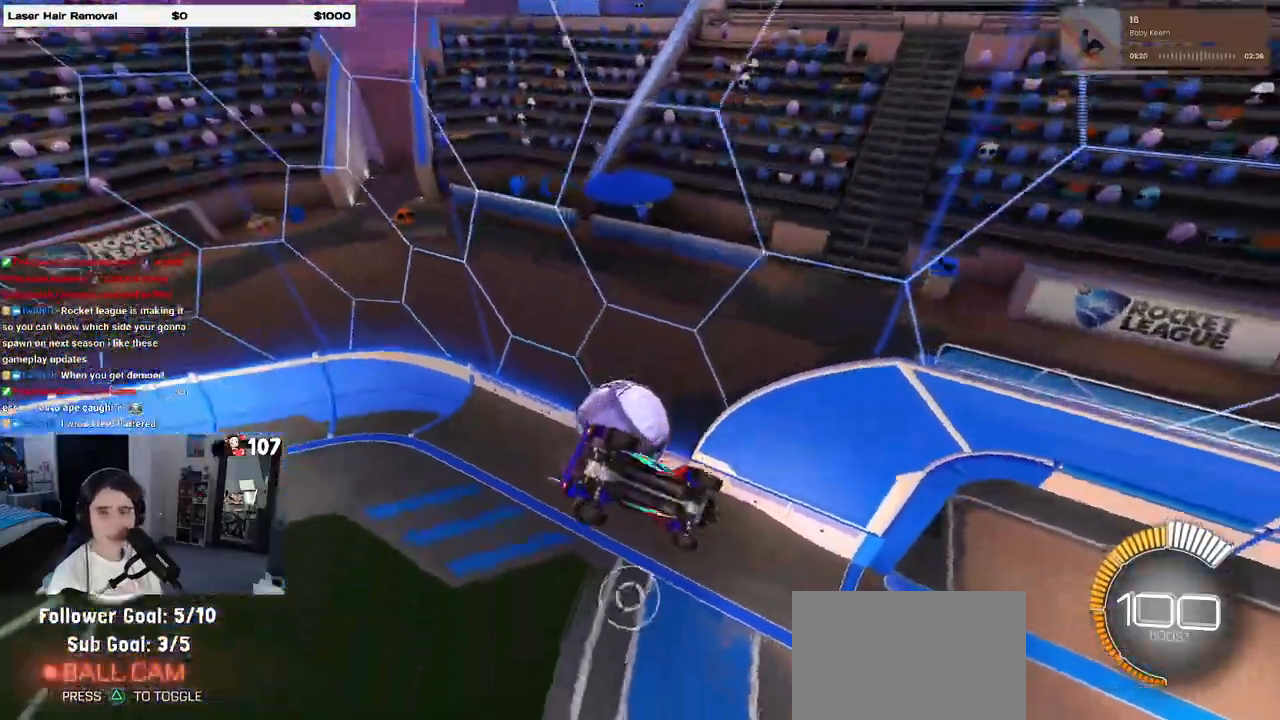
{"buttons": [], "left_stick": "down-left", "right_stick": "center", "events": [[117, "SQUARE", "down"], [200, "left_stick", "down-left"], [450, "SQUARE", "up"]]}
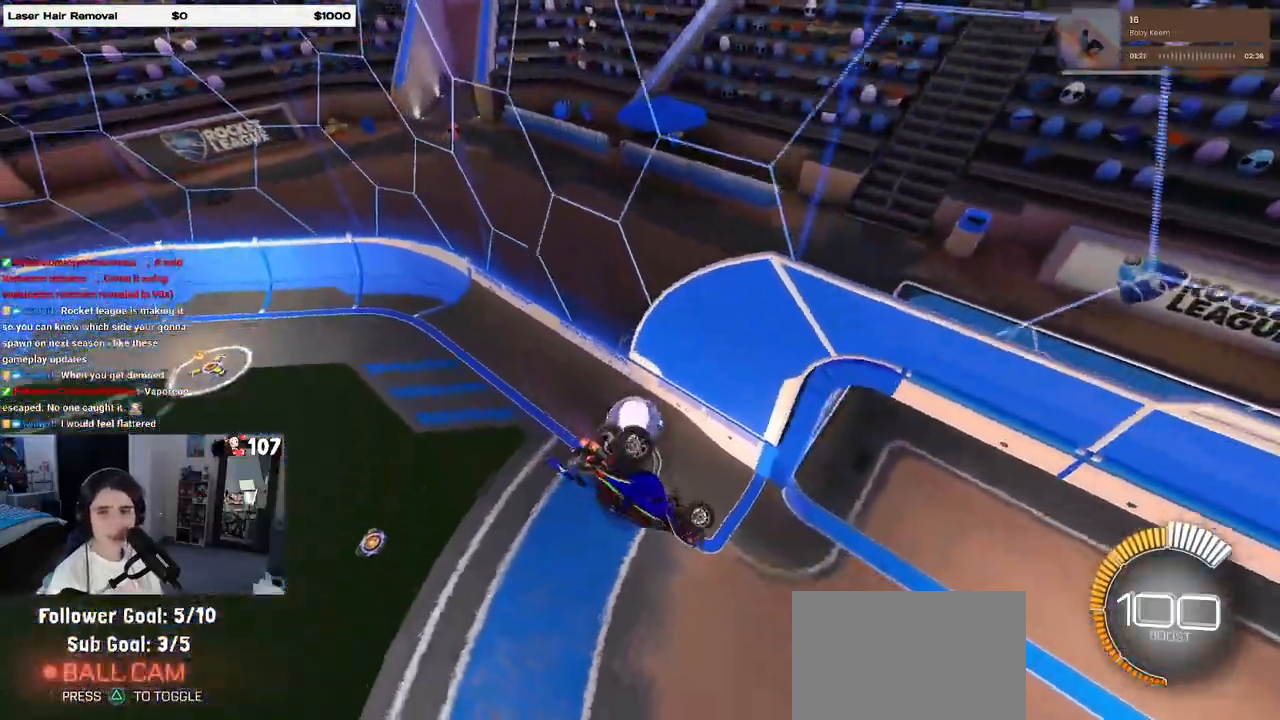
{"buttons": [], "left_stick": "left", "right_stick": "center", "events": [[33, "left_stick", "left"]]}
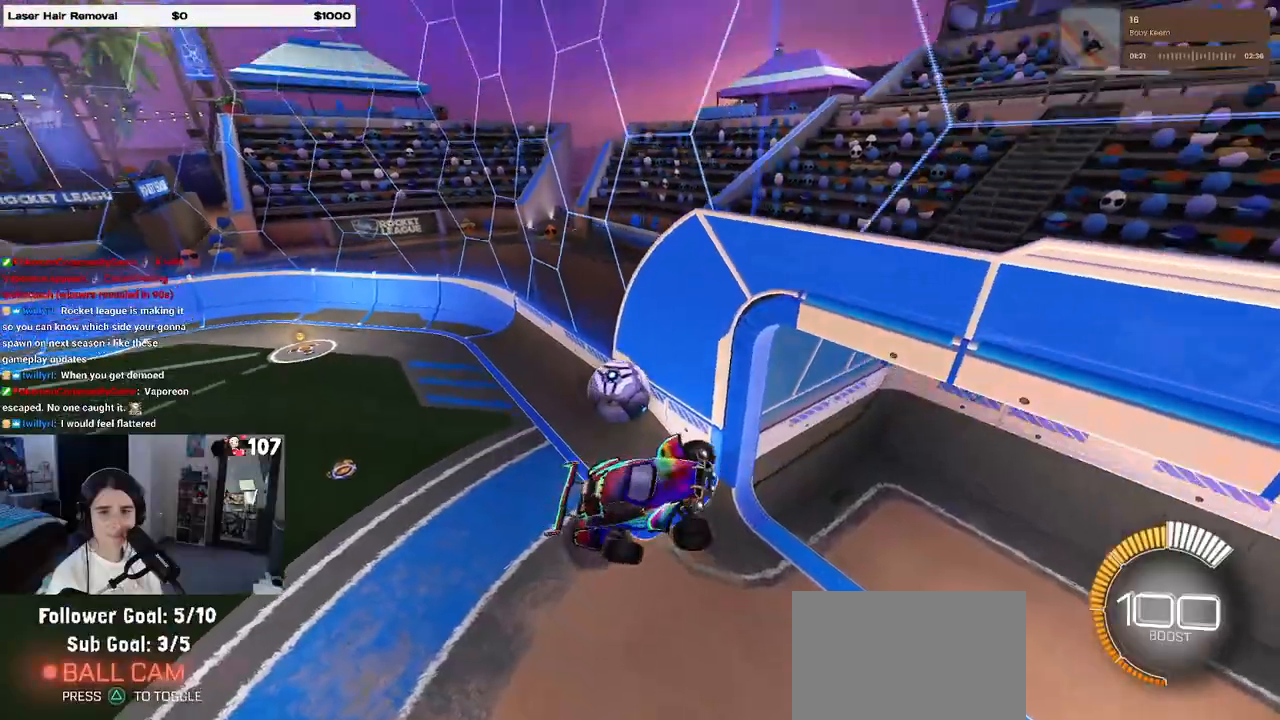
{"buttons": ["SQUARE"], "left_stick": "down", "right_stick": "center", "events": [[133, "SQUARE", "down"], [450, "left_stick", "down"]]}
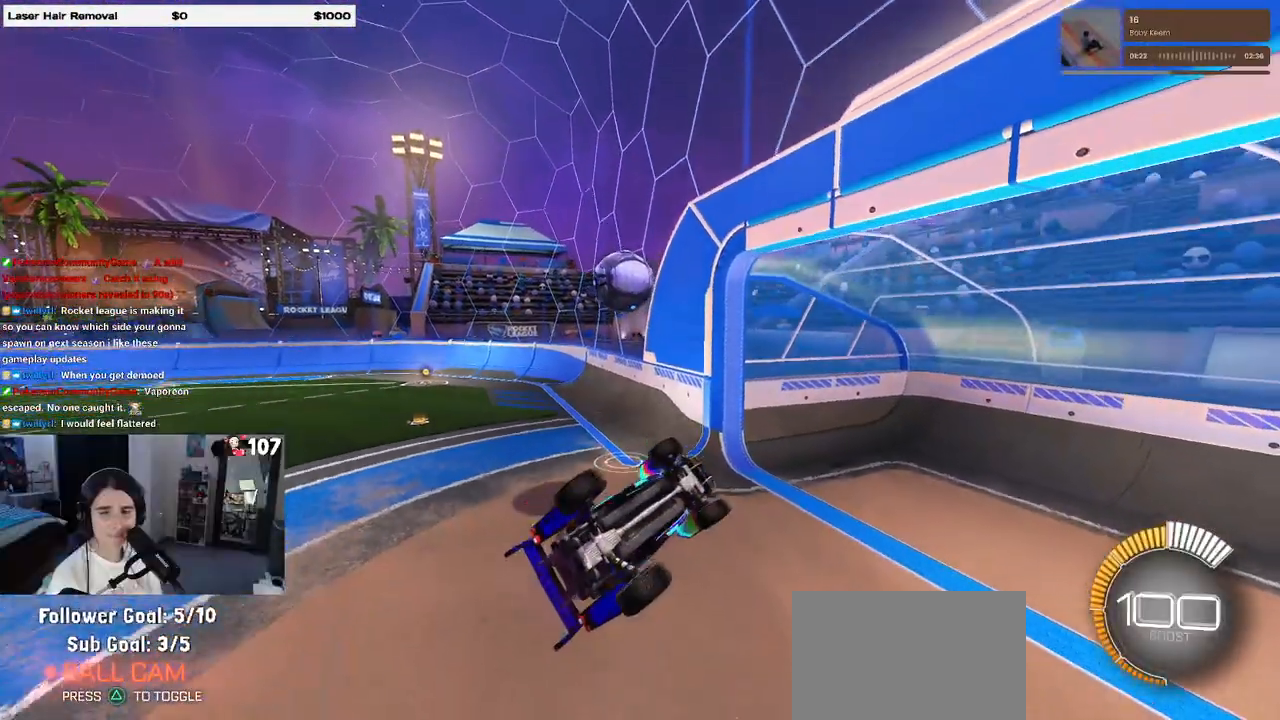
{"buttons": ["START"], "left_stick": "center", "right_stick": "center", "events": [[150, "SQUARE", "up"], [167, "left_stick", "center"], [417, "START", "down"]]}
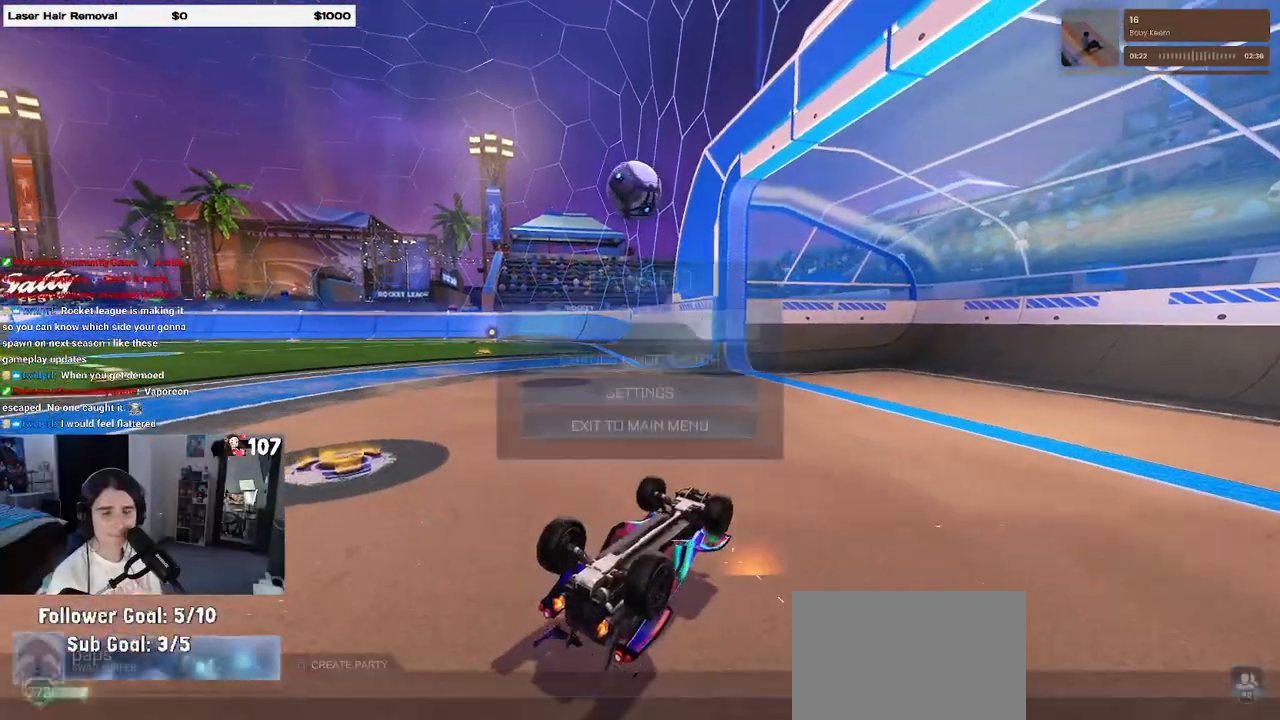
{"buttons": [], "left_stick": "center", "right_stick": "center", "events": [[17, "START", "up"], [50, "DPAD_DOWN", "down"], [117, "DPAD_DOWN", "up"], [150, "CROSS", "down"], [317, "CROSS", "up"], [383, "DPAD_UP", "down"], [500, "DPAD_UP", "up"]]}